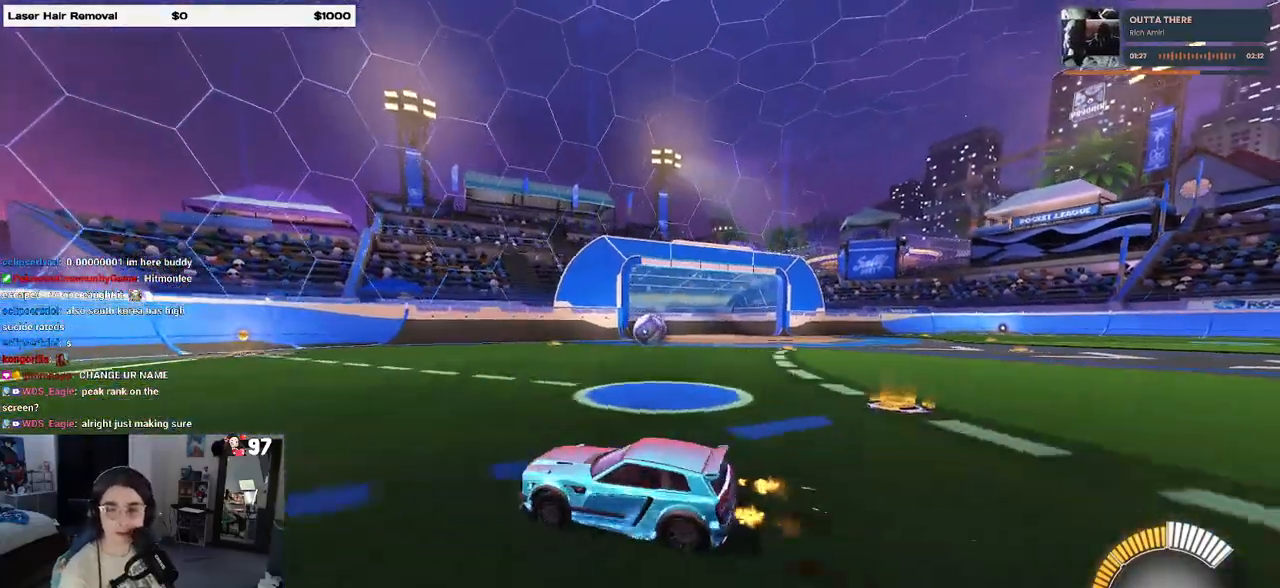
Gameplay with a controller (PlayStation layout); each line is a JSON object with the inputs held at the frame after it. "events" lists button and stick changes between this image and that frame as [ms after this image, input, new state], when the widget could be followed in between.
{"buttons": ["R2"], "left_stick": "center", "right_stick": "center", "events": [[267, "left_stick", "center"]]}
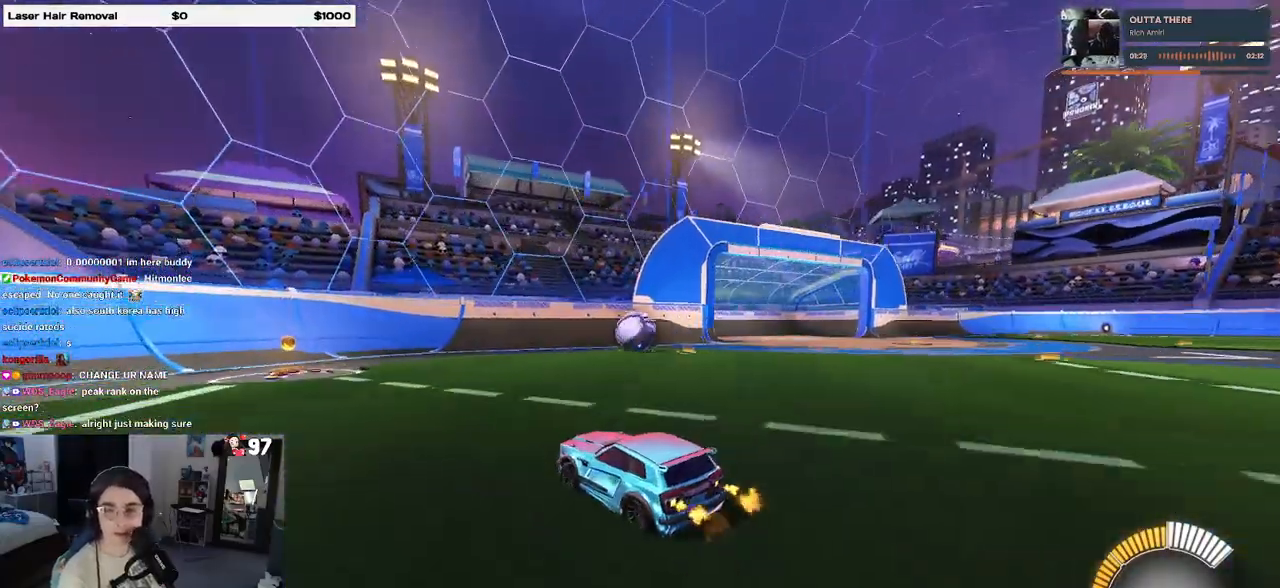
{"buttons": ["R2"], "left_stick": "left", "right_stick": "center", "events": [[33, "L2", "down"], [50, "R2", "up"], [50, "left_stick", "right"], [217, "R2", "down"], [233, "L2", "up"], [233, "left_stick", "center"], [333, "left_stick", "left"]]}
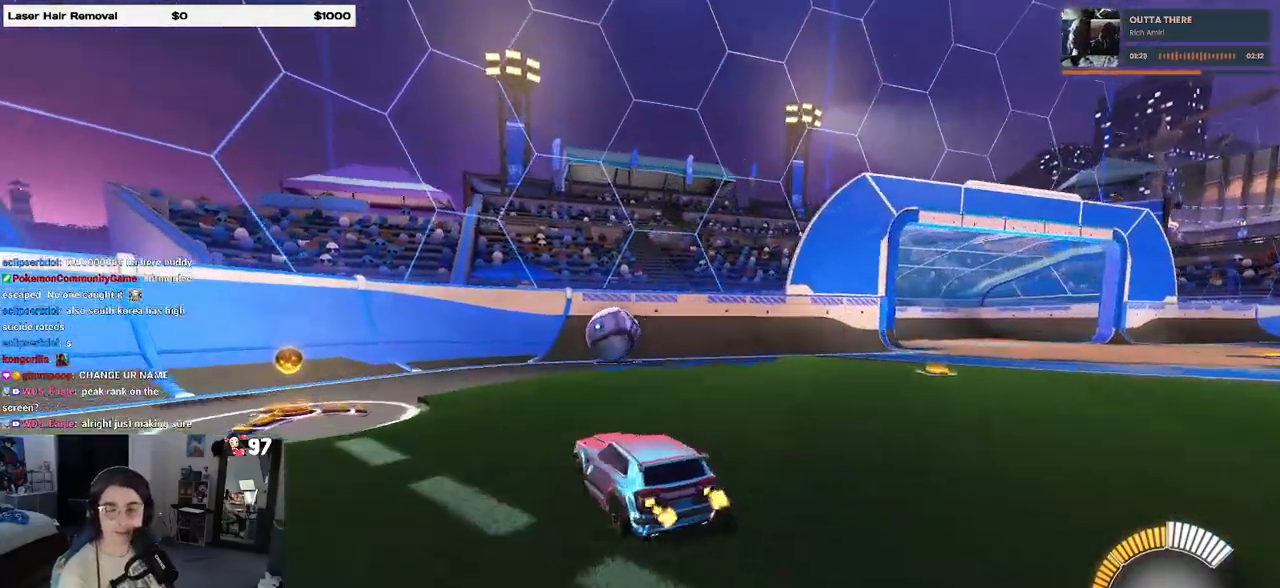
{"buttons": ["R2"], "left_stick": "down-right", "right_stick": "center", "events": [[200, "left_stick", "center"], [500, "left_stick", "down-right"]]}
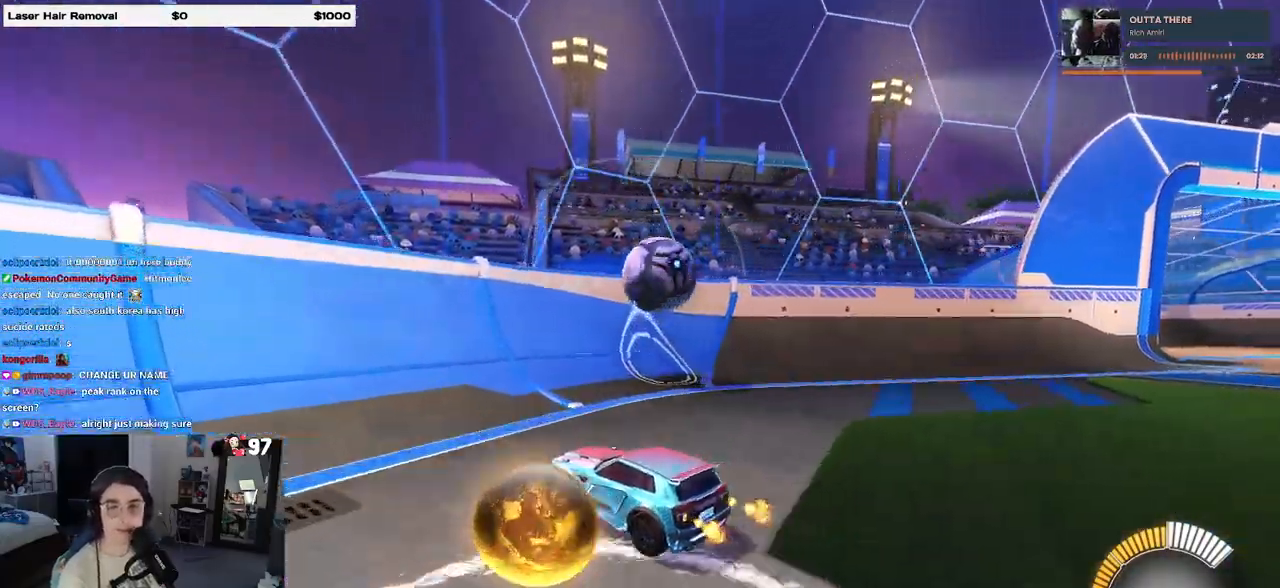
{"buttons": ["R2"], "left_stick": "left", "right_stick": "center", "events": [[250, "left_stick", "center"], [500, "left_stick", "left"]]}
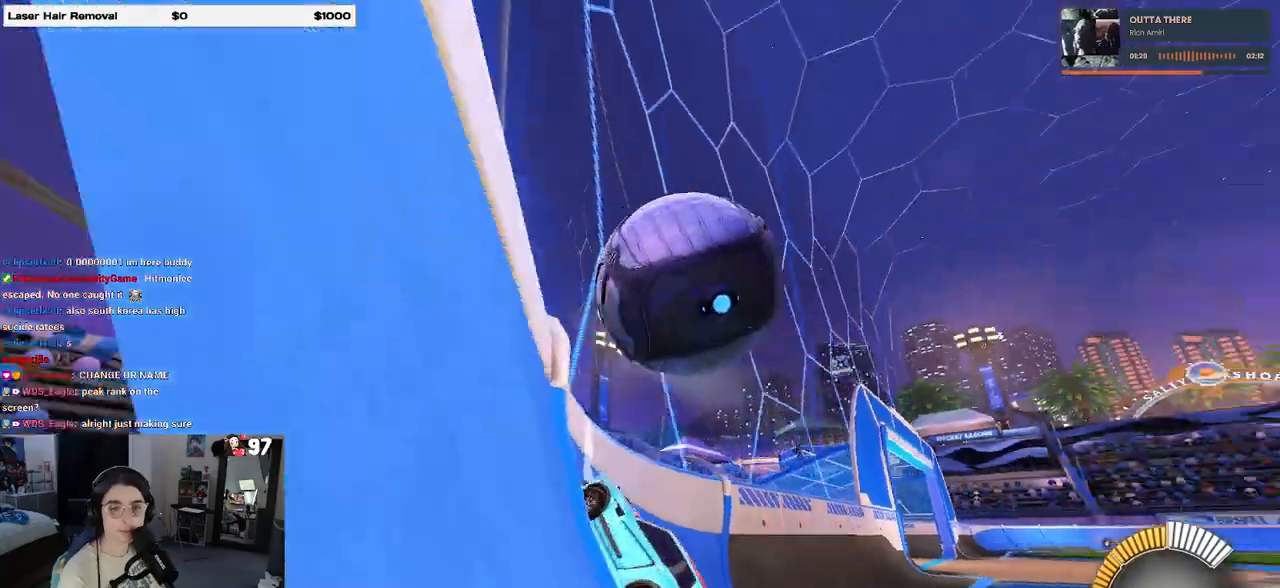
{"buttons": ["CROSS", "L2"], "left_stick": "down-right", "right_stick": "center", "events": [[283, "left_stick", "down"], [317, "R2", "up"], [350, "left_stick", "down-right"], [417, "L2", "down"], [483, "CROSS", "down"]]}
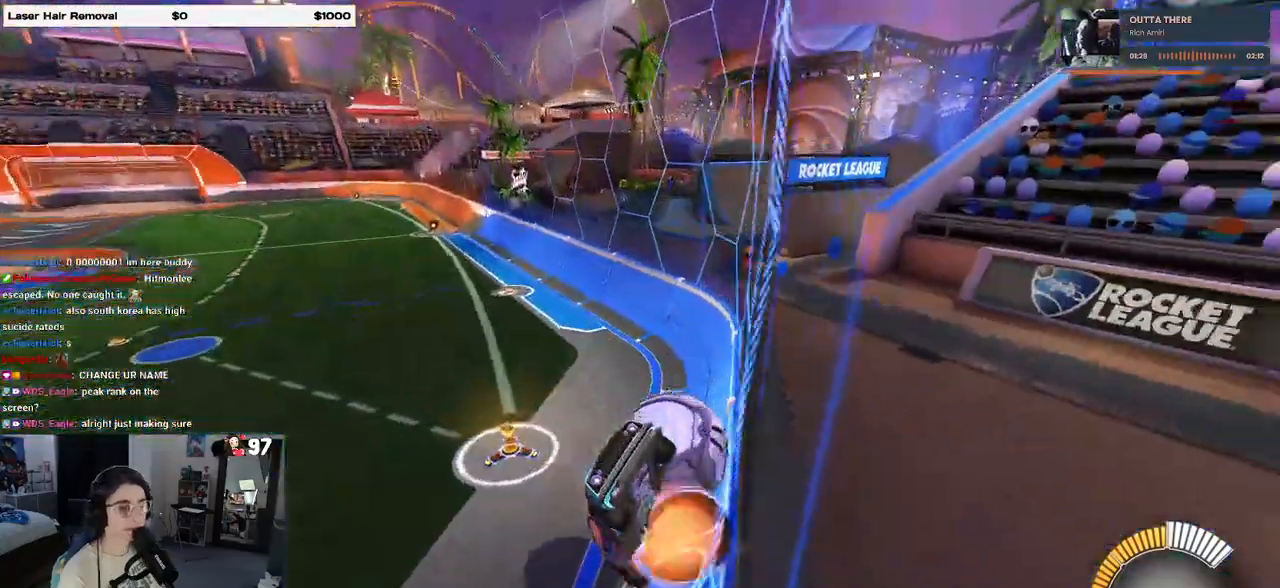
{"buttons": ["CROSS", "L2"], "left_stick": "down-left", "right_stick": "center", "events": [[117, "left_stick", "down"], [183, "CROSS", "up"], [300, "left_stick", "down-left"], [383, "CROSS", "down"]]}
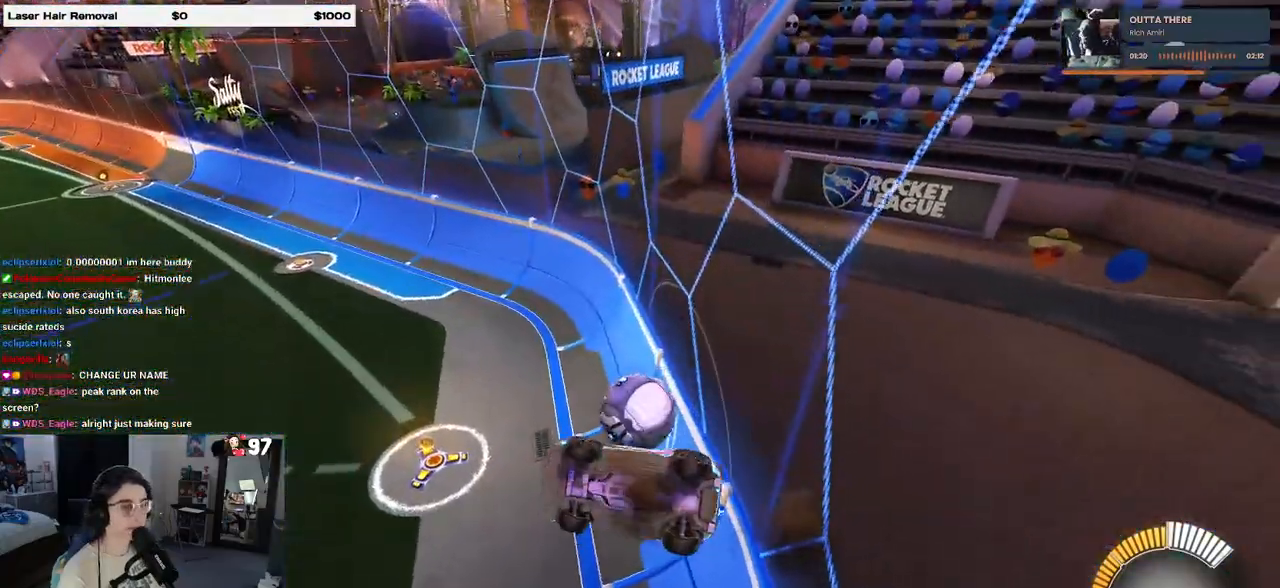
{"buttons": ["L1", "R1"], "left_stick": "up-left", "right_stick": "center", "events": [[17, "CROSS", "up"], [33, "left_stick", "center"], [100, "left_stick", "up"], [117, "L2", "up"], [150, "R1", "down"], [183, "L1", "down"], [333, "left_stick", "up-left"]]}
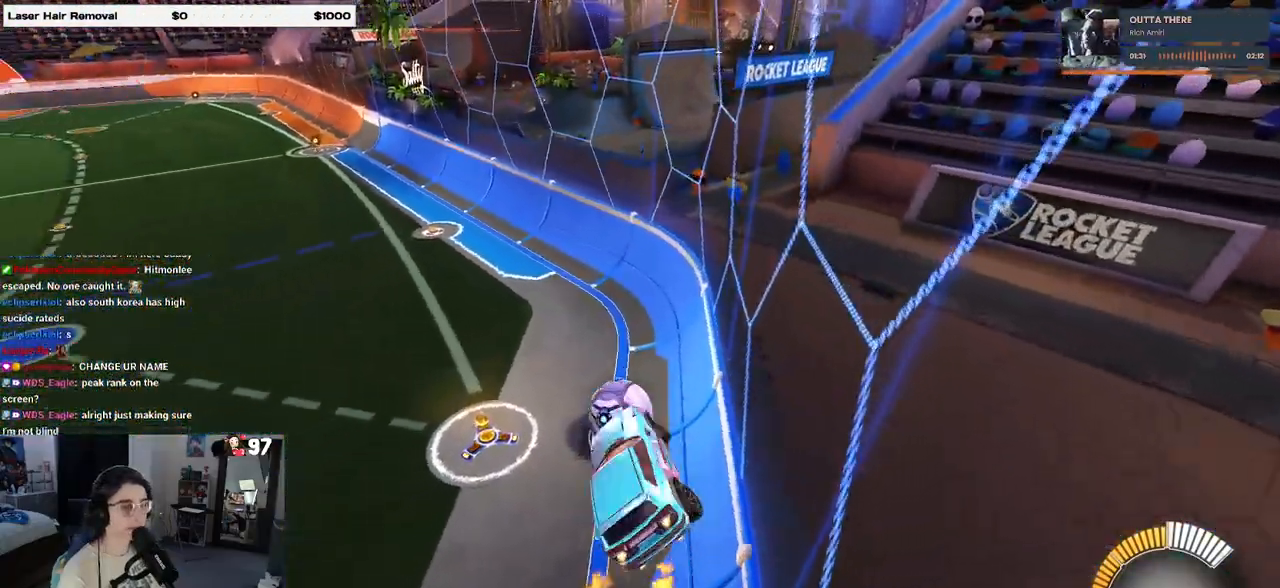
{"buttons": ["SQUARE", "R1"], "left_stick": "down-right", "right_stick": "center", "events": [[50, "L1", "up"], [217, "SQUARE", "down"], [233, "left_stick", "down-right"]]}
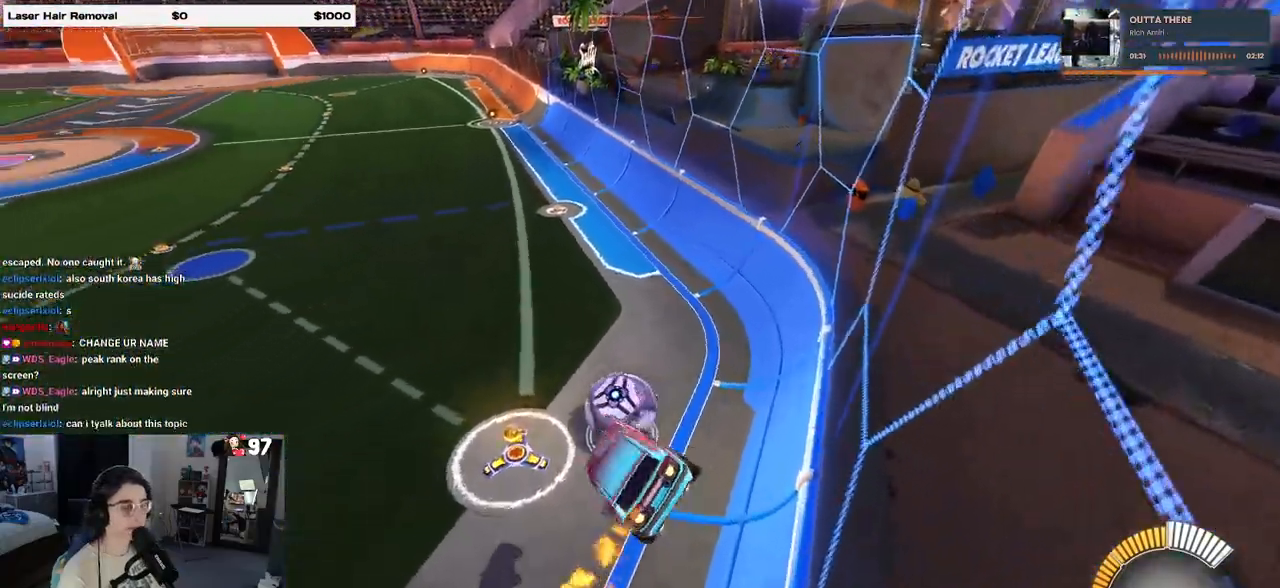
{"buttons": ["R1"], "left_stick": "right", "right_stick": "center", "events": [[67, "SQUARE", "up"], [67, "left_stick", "center"], [167, "left_stick", "up-left"], [383, "left_stick", "right"]]}
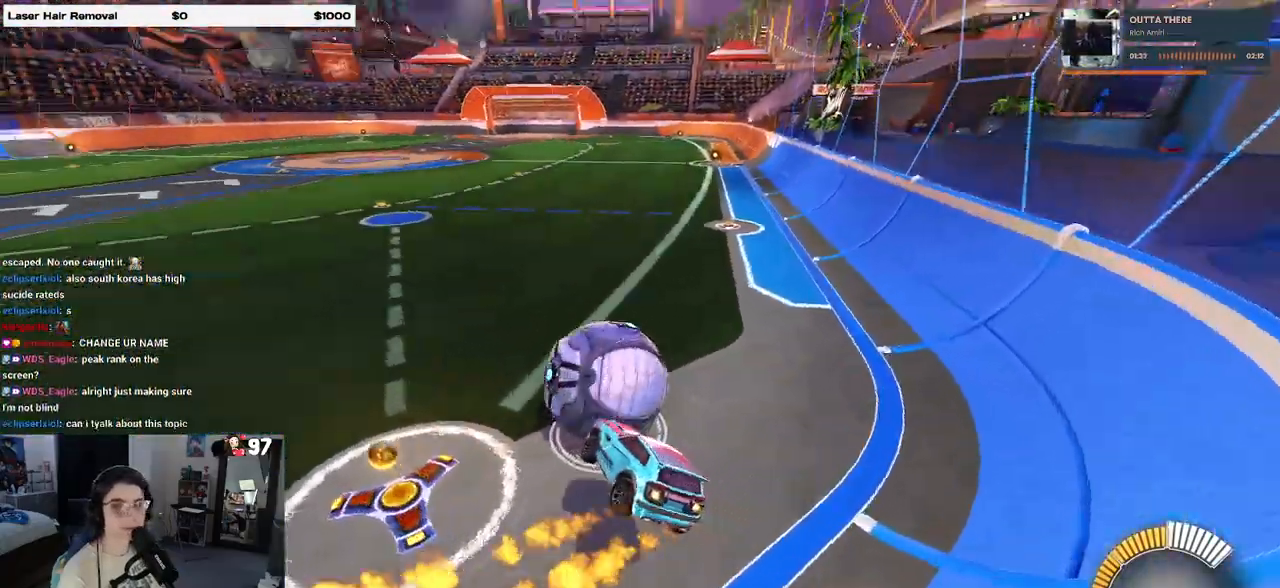
{"buttons": ["R1", "R2"], "left_stick": "center", "right_stick": "center", "events": [[117, "left_stick", "center"], [283, "left_stick", "left"], [417, "left_stick", "center"], [467, "R2", "down"]]}
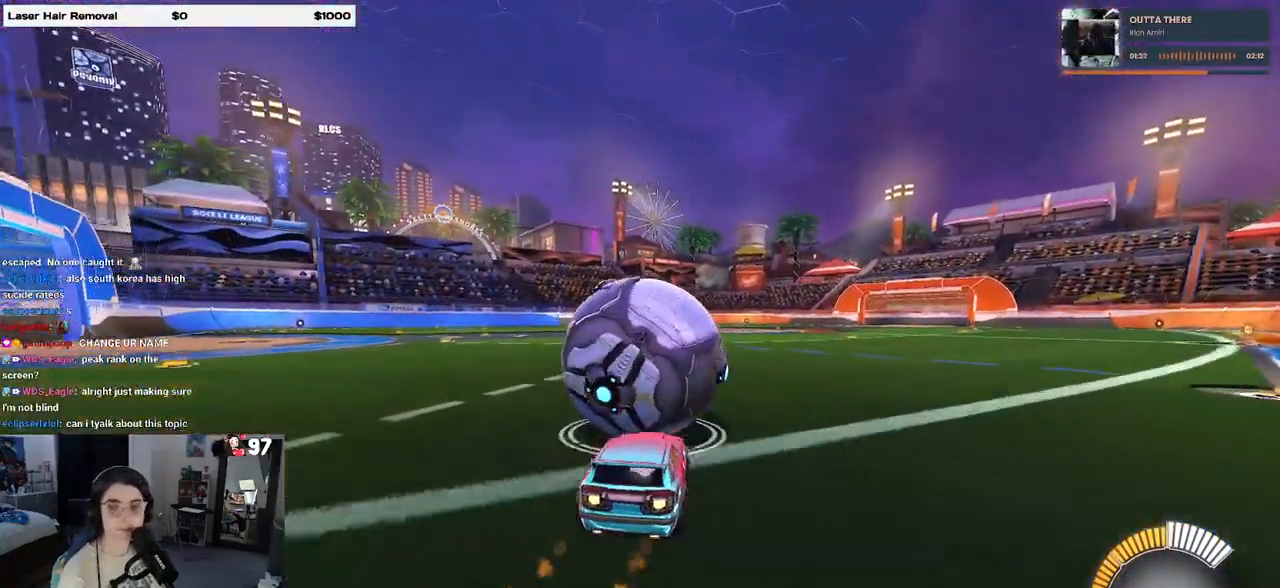
{"buttons": ["R2"], "left_stick": "center", "right_stick": "center", "events": [[250, "R1", "up"], [250, "left_stick", "right"], [483, "left_stick", "center"]]}
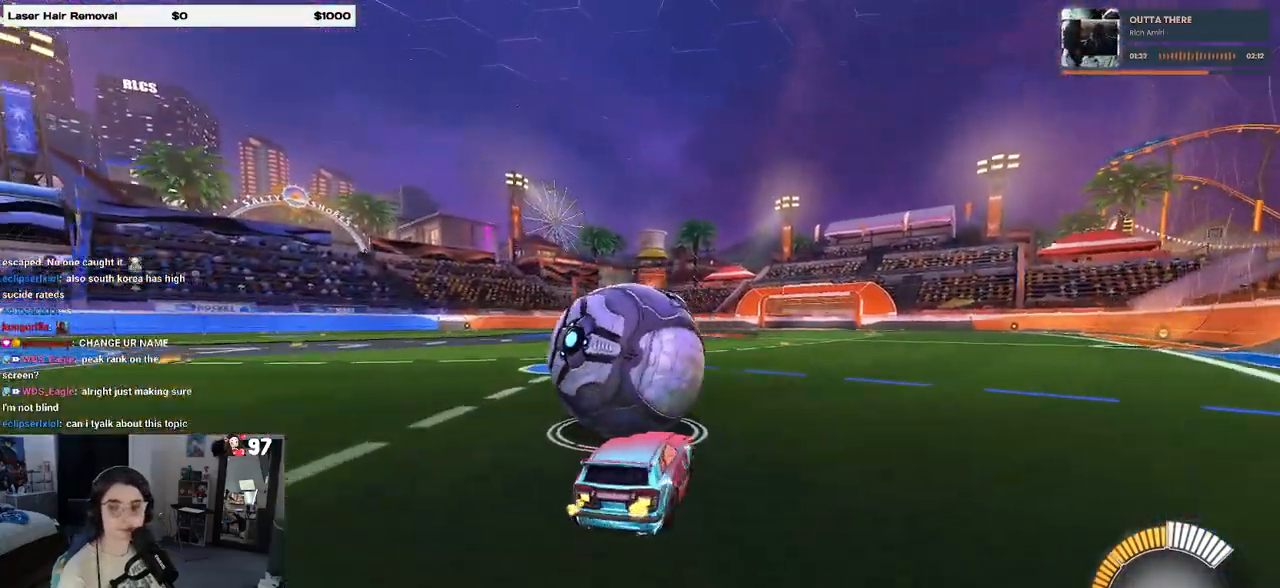
{"buttons": ["R2"], "left_stick": "left", "right_stick": "center", "events": [[283, "left_stick", "left"]]}
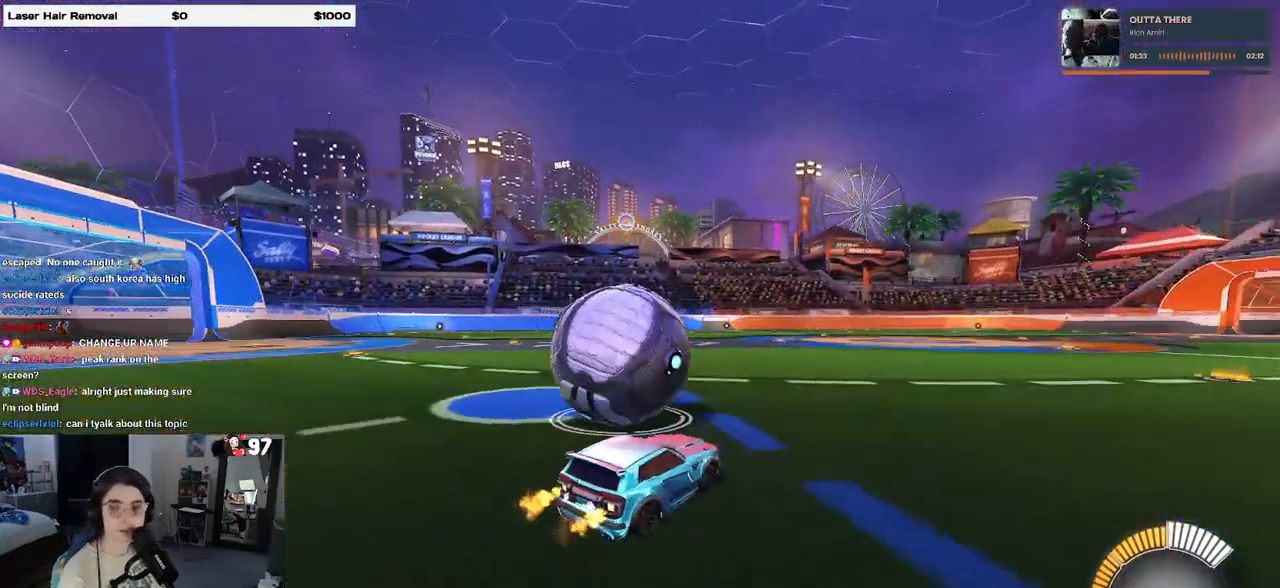
{"buttons": ["R2"], "left_stick": "right", "right_stick": "center", "events": [[50, "left_stick", "center"], [417, "left_stick", "right"]]}
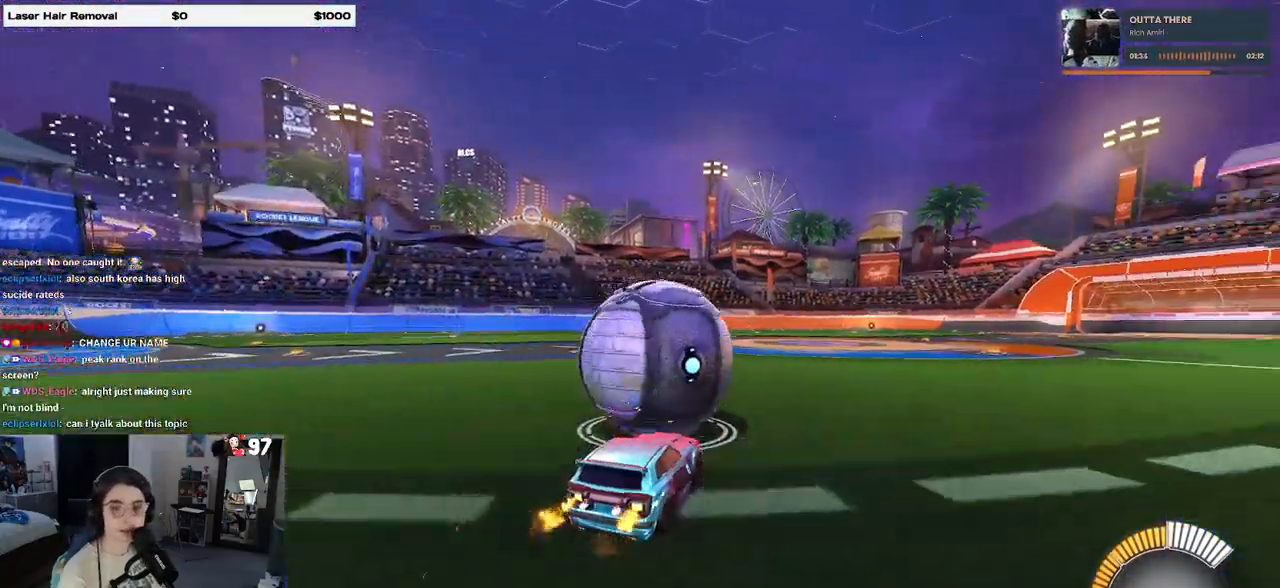
{"buttons": ["R2"], "left_stick": "right", "right_stick": "center", "events": [[83, "left_stick", "center"], [183, "left_stick", "left"], [350, "left_stick", "center"], [400, "left_stick", "right"]]}
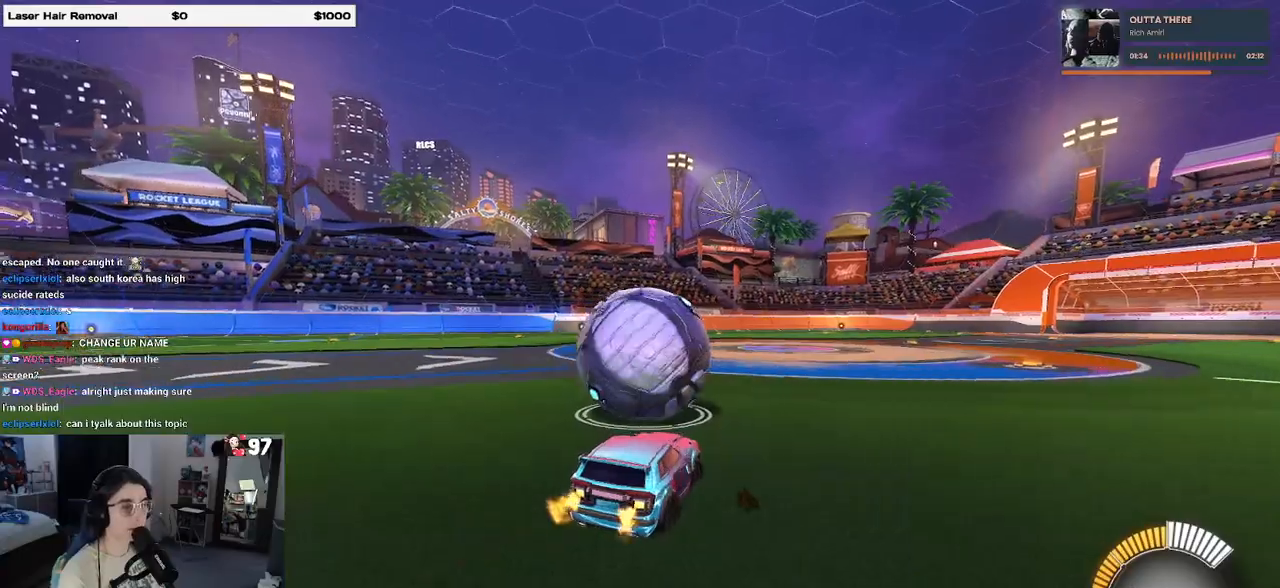
{"buttons": ["R1", "R2"], "left_stick": "center", "right_stick": "center", "events": [[133, "left_stick", "center"], [233, "R1", "down"], [267, "left_stick", "left"], [417, "left_stick", "center"]]}
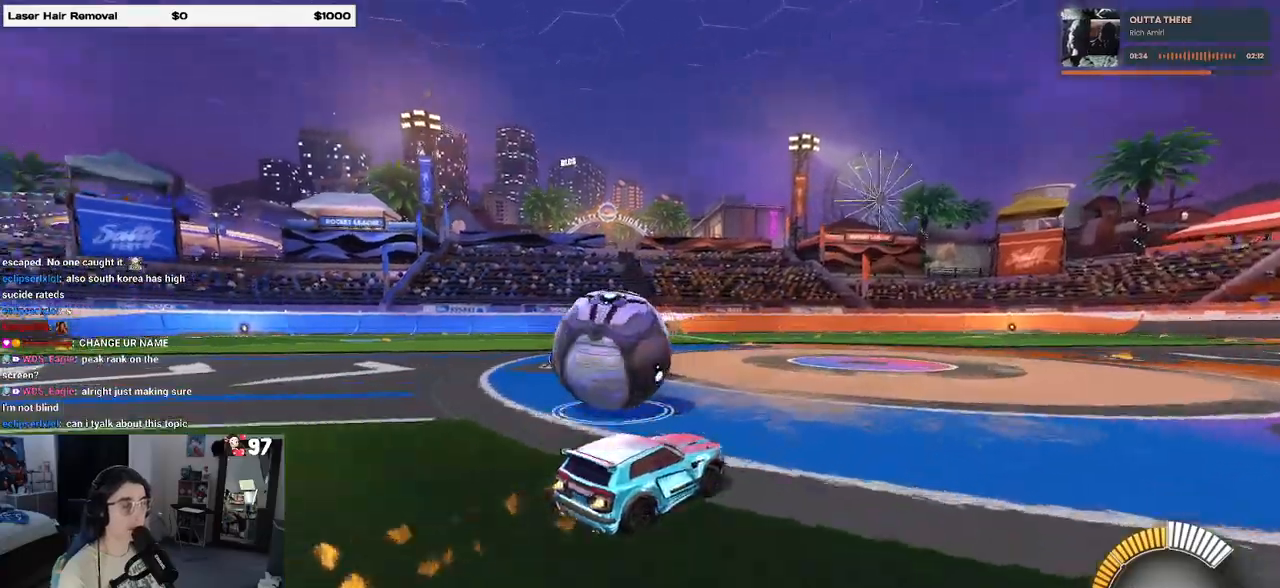
{"buttons": ["SQUARE", "R2"], "left_stick": "down-left", "right_stick": "center", "events": [[33, "left_stick", "left"], [67, "R1", "up"], [250, "CROSS", "down"], [250, "left_stick", "center"], [317, "left_stick", "up-left"], [350, "CROSS", "up"], [417, "CROSS", "down"], [450, "SQUARE", "down"], [483, "CROSS", "up"], [483, "left_stick", "down-left"]]}
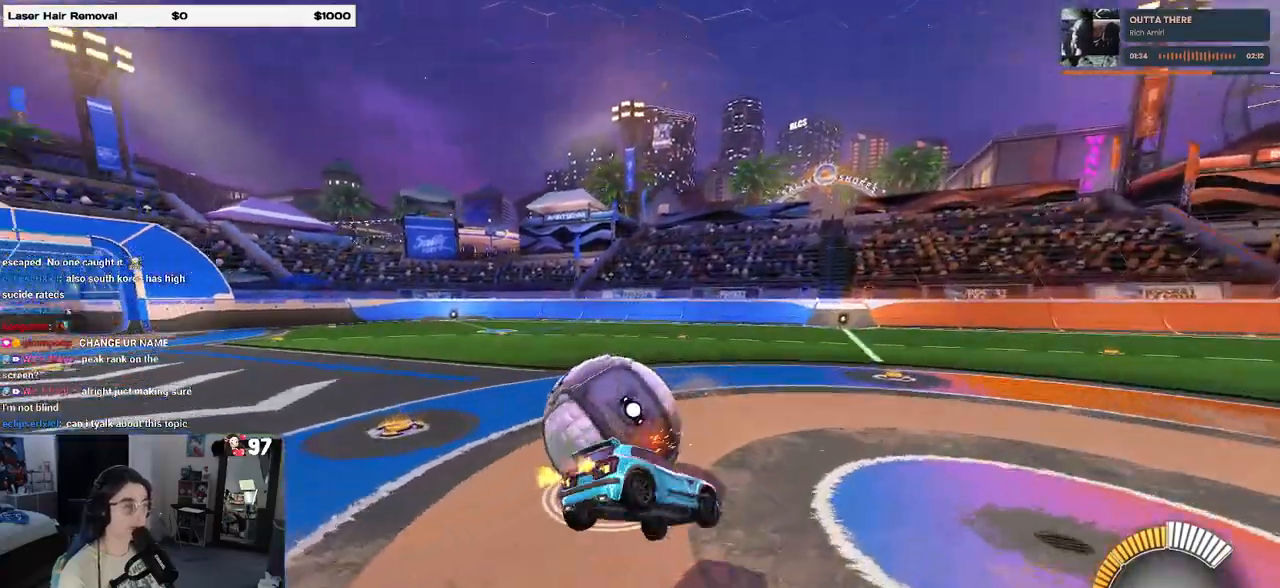
{"buttons": ["SQUARE"], "left_stick": "left", "right_stick": "center", "events": [[300, "R2", "up"], [483, "left_stick", "left"]]}
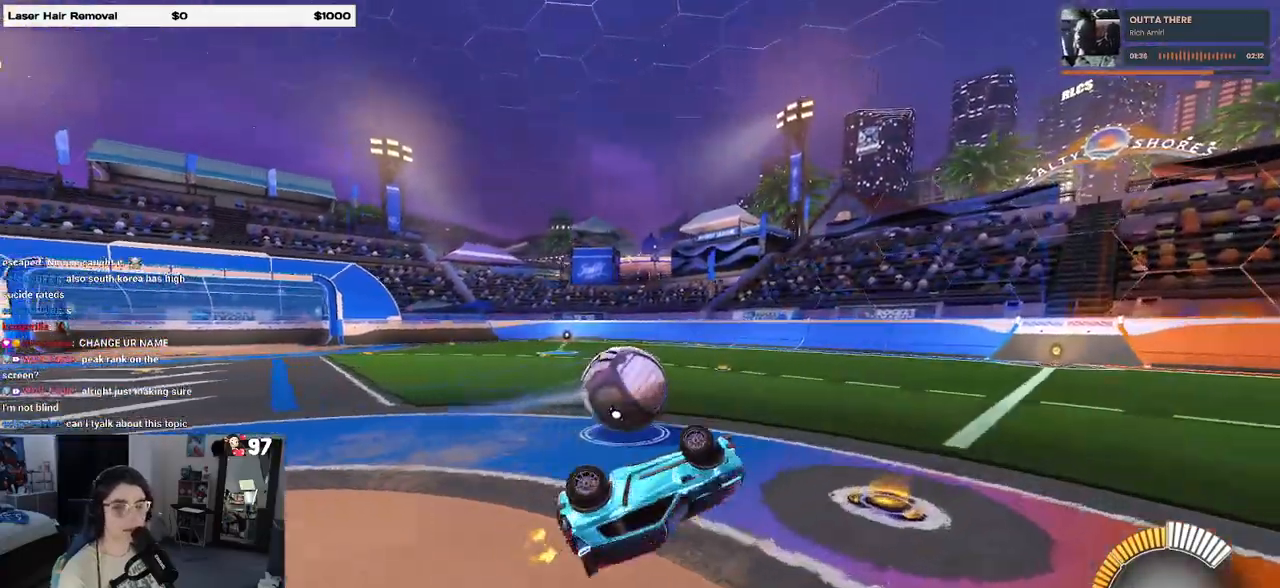
{"buttons": ["R2"], "left_stick": "center", "right_stick": "center", "events": [[183, "SQUARE", "up"], [250, "left_stick", "center"], [283, "R2", "down"]]}
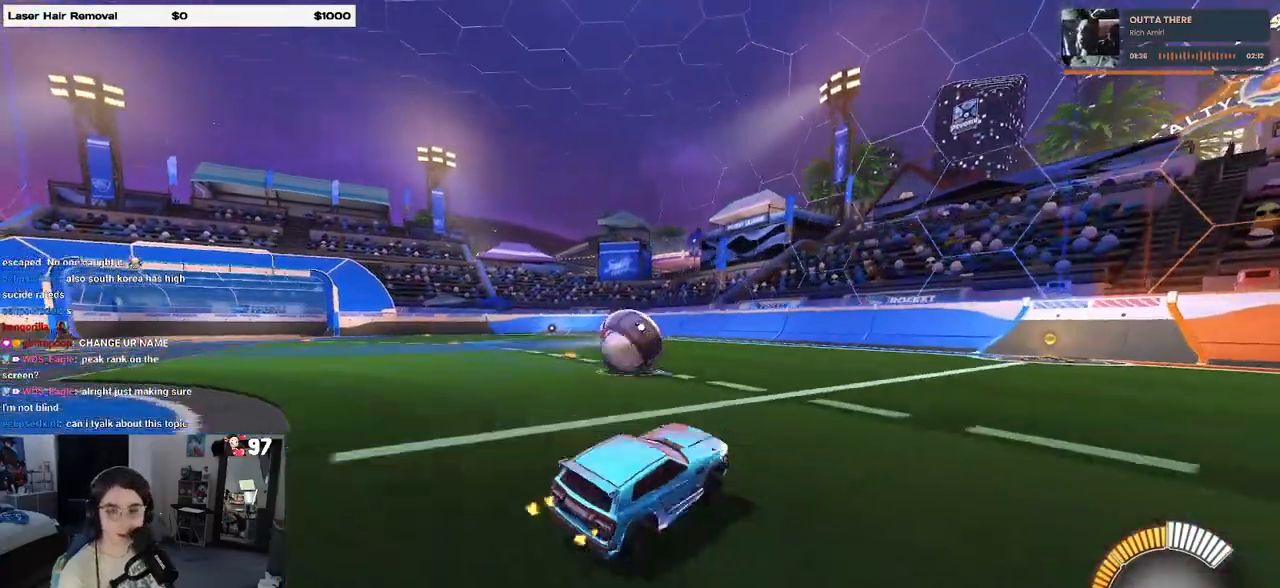
{"buttons": ["R2"], "left_stick": "center", "right_stick": "center", "events": [[117, "left_stick", "left"], [317, "left_stick", "center"]]}
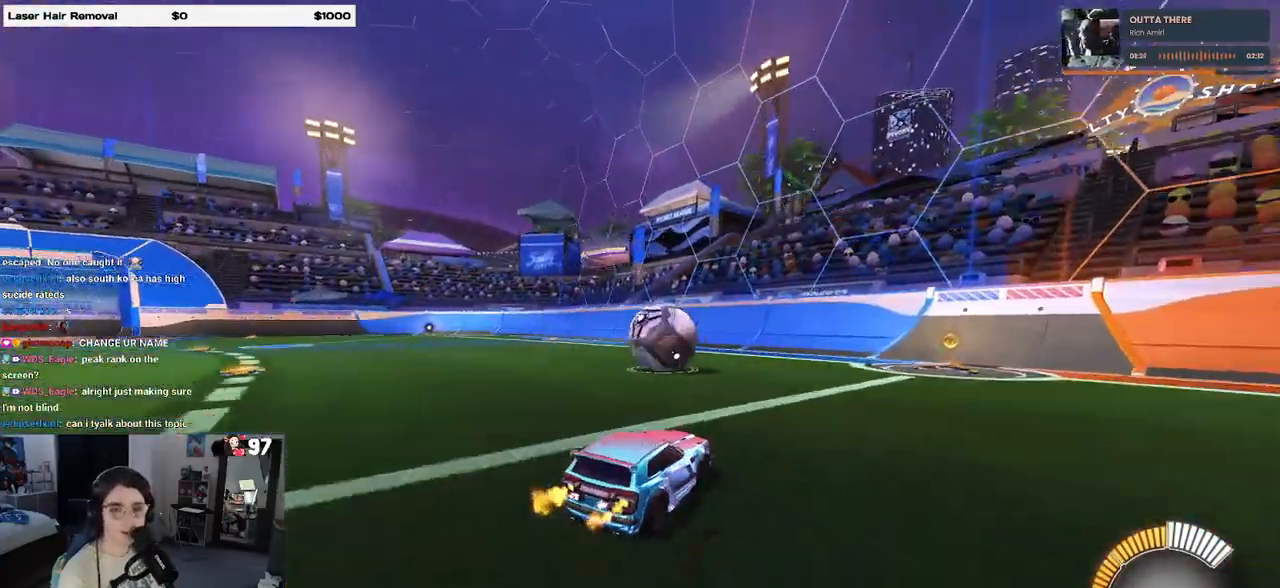
{"buttons": ["R2"], "left_stick": "center", "right_stick": "center", "events": [[83, "left_stick", "right"], [117, "L2", "down"], [150, "left_stick", "up-right"], [250, "left_stick", "center"], [283, "L2", "up"]]}
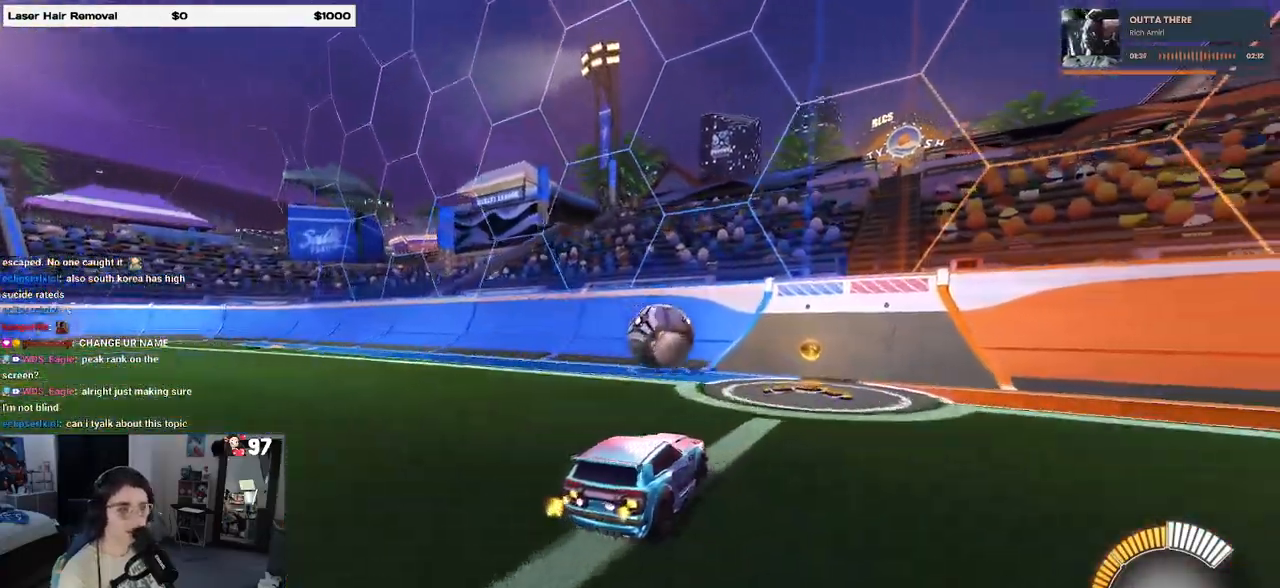
{"buttons": ["R2"], "left_stick": "center", "right_stick": "center", "events": [[317, "left_stick", "right"], [417, "left_stick", "center"]]}
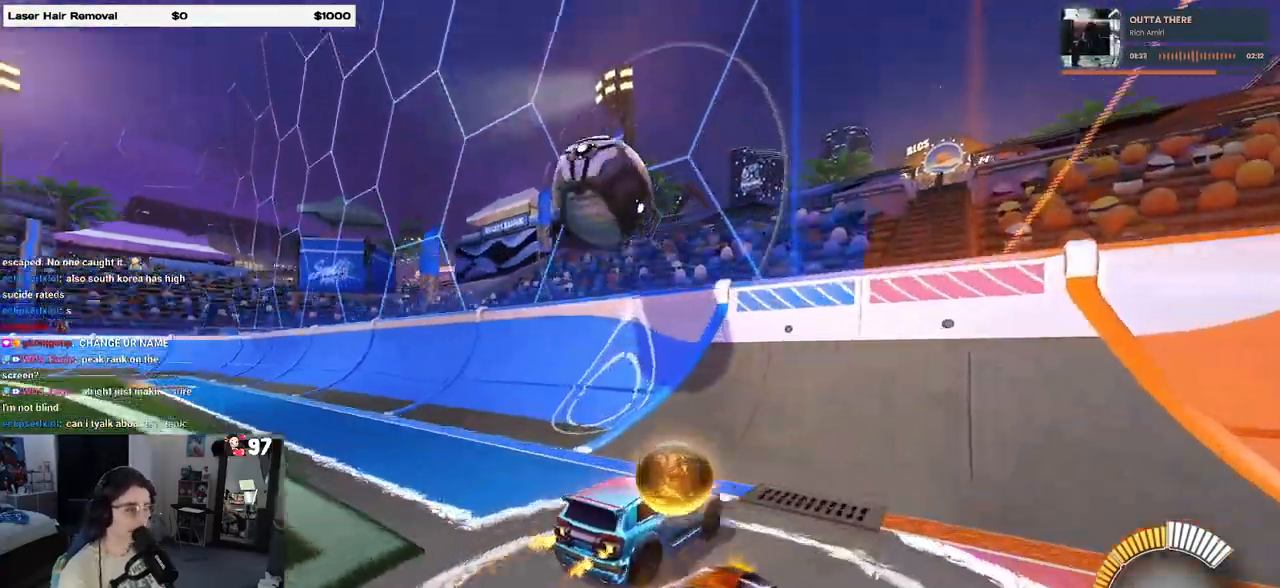
{"buttons": ["R2"], "left_stick": "center", "right_stick": "center", "events": [[33, "left_stick", "left"], [250, "left_stick", "center"]]}
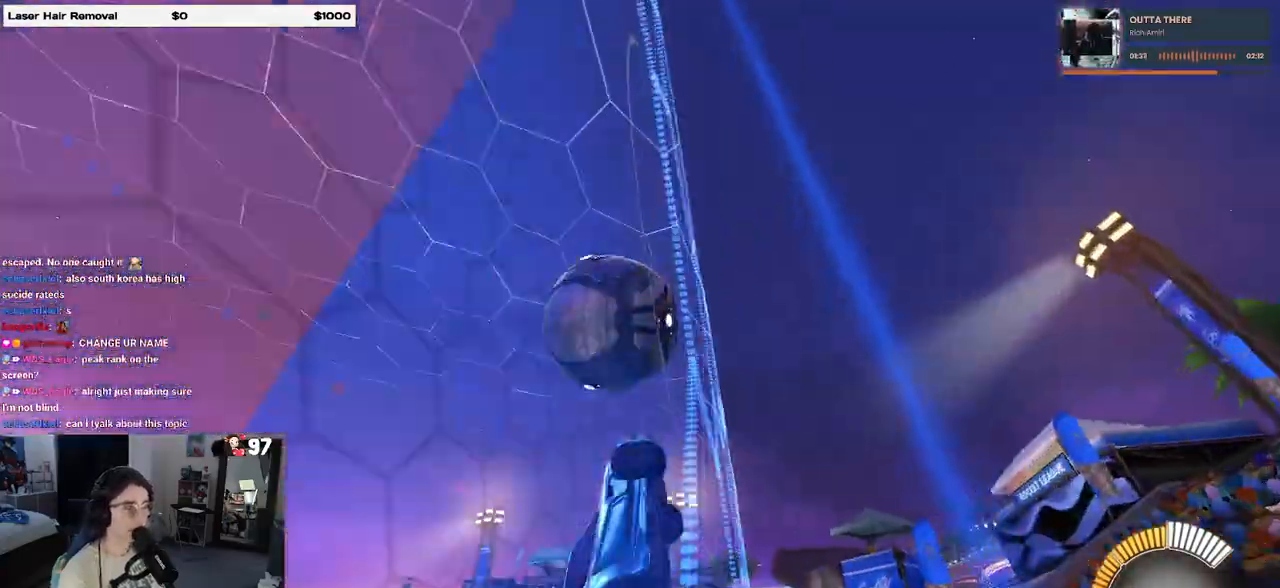
{"buttons": ["L1"], "left_stick": "left", "right_stick": "center", "events": [[167, "left_stick", "right"], [200, "CROSS", "down"], [200, "L1", "down"], [250, "left_stick", "center"], [300, "left_stick", "left"], [383, "CROSS", "up"], [467, "R2", "up"]]}
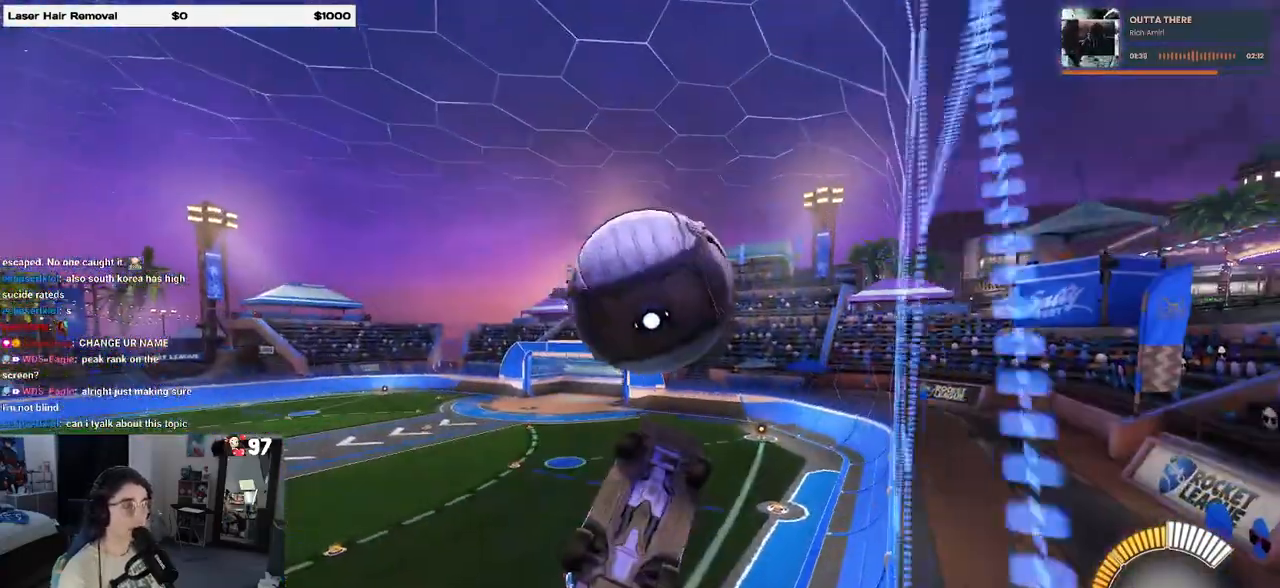
{"buttons": [], "left_stick": "center", "right_stick": "center", "events": [[33, "L1", "up"], [150, "left_stick", "center"]]}